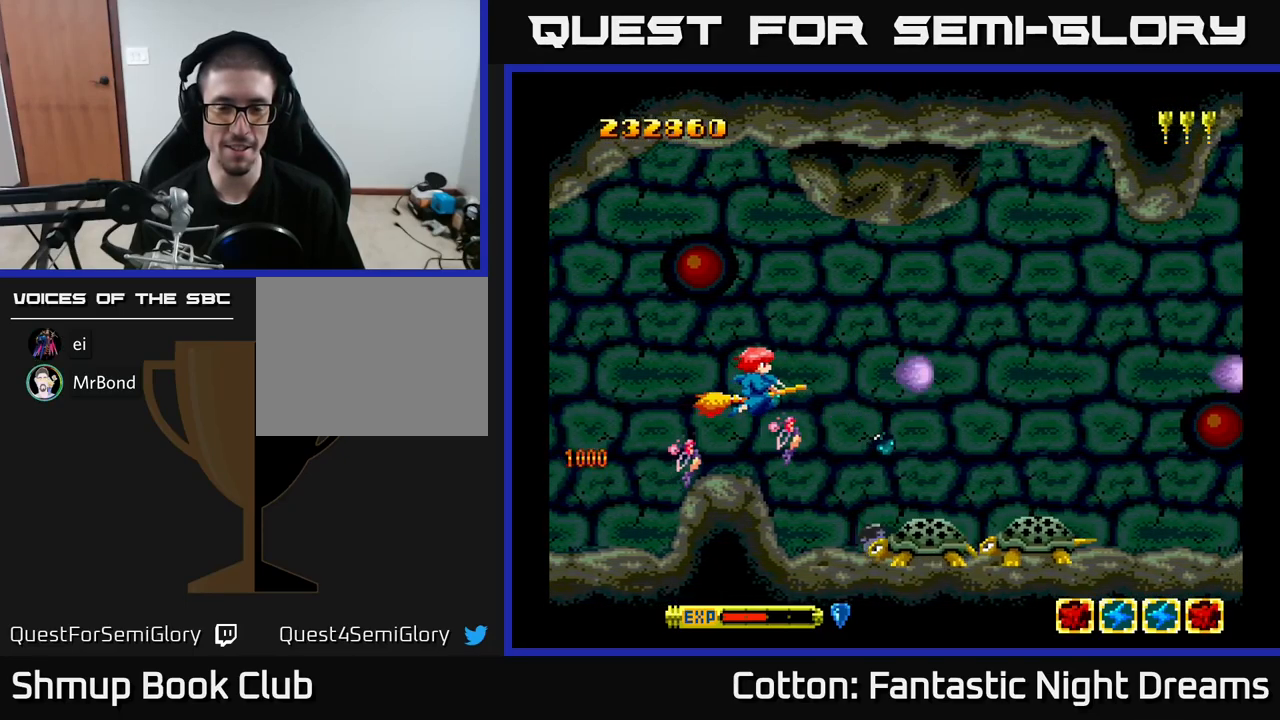
Gameplay with a controller (Xbox layout); each line is a JSON object with the inputs held at the frame after it. "events" lists button and stick changes between this image and that frame as [ms after this image, input, new state], when the widget could be followed in between. Not read: left_stick.
{"buttons": ["B", "Y"], "right_stick": "center", "events": [[317, "DPAD_LEFT", "down"], [433, "DPAD_LEFT", "up"]]}
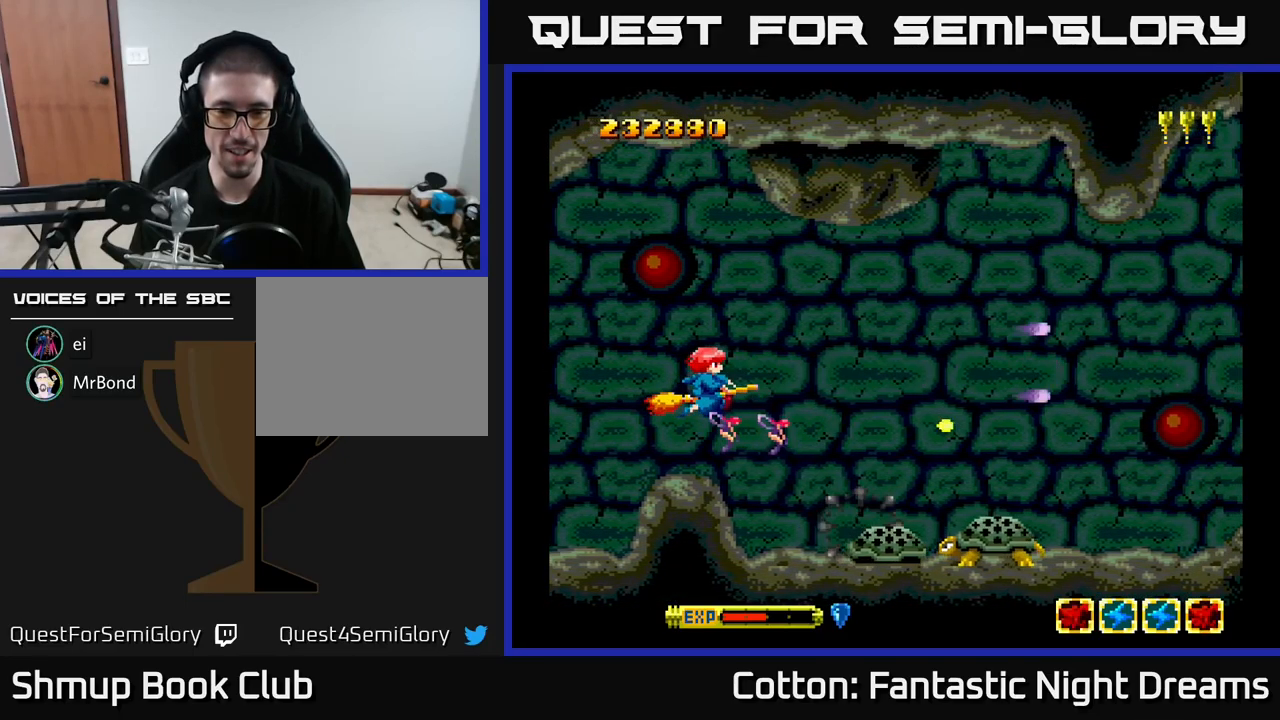
{"buttons": ["B", "Y"], "right_stick": "center", "events": [[283, "DPAD_UP", "down"], [383, "DPAD_UP", "up"]]}
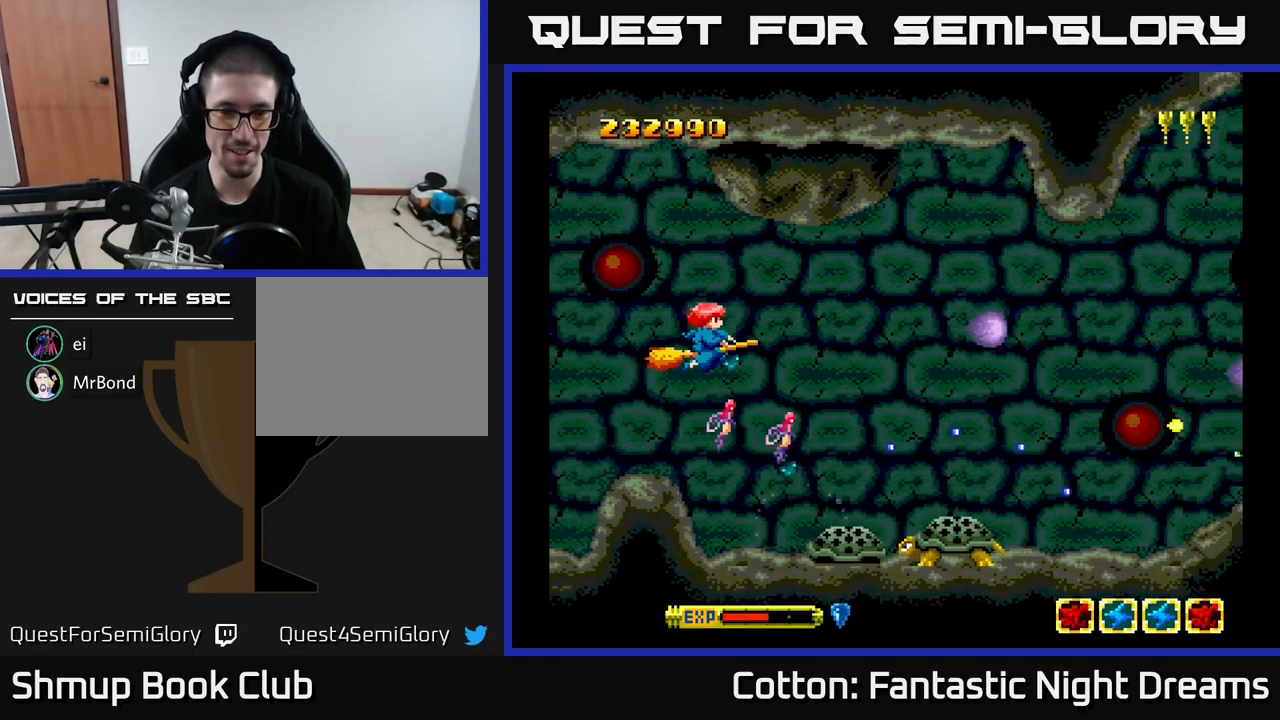
{"buttons": ["B", "Y"], "right_stick": "center", "events": [[250, "DPAD_LEFT", "down"], [350, "DPAD_UP", "down"], [417, "DPAD_LEFT", "up"], [483, "DPAD_UP", "up"]]}
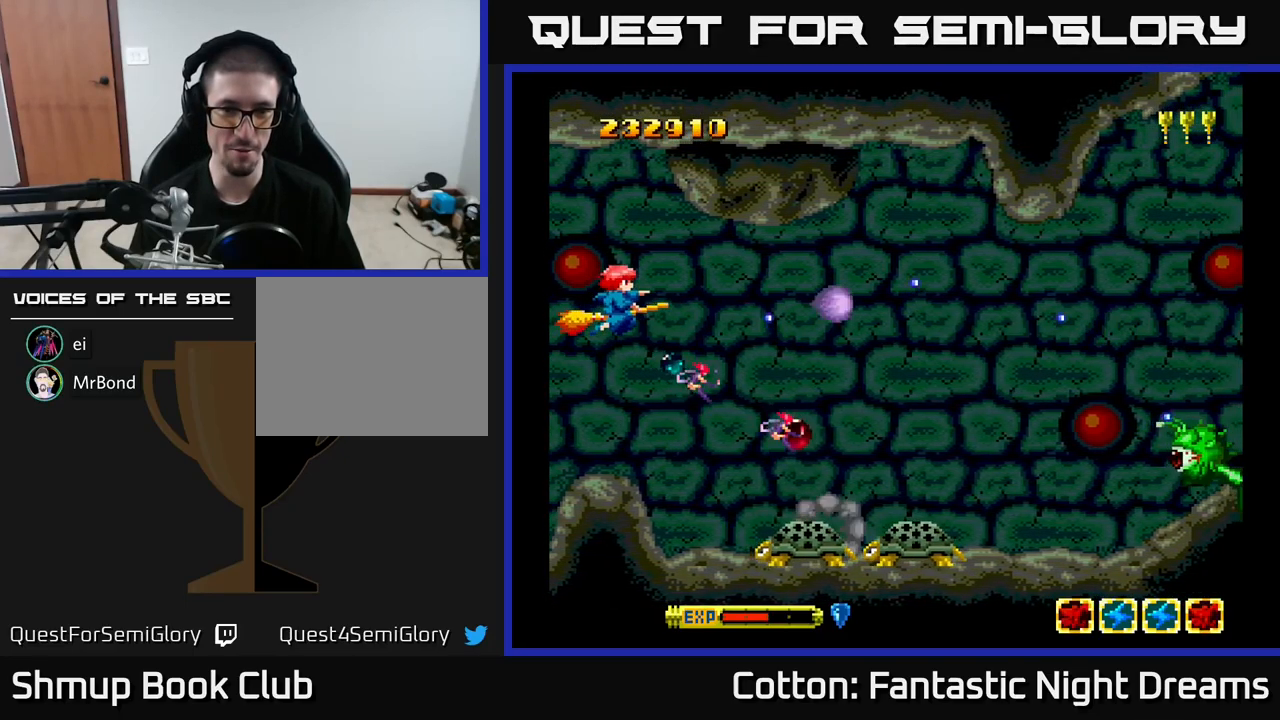
{"buttons": ["B", "Y"], "right_stick": "center", "events": [[183, "DPAD_DOWN", "down"], [250, "DPAD_RIGHT", "down"], [300, "DPAD_DOWN", "up"], [333, "DPAD_RIGHT", "up"]]}
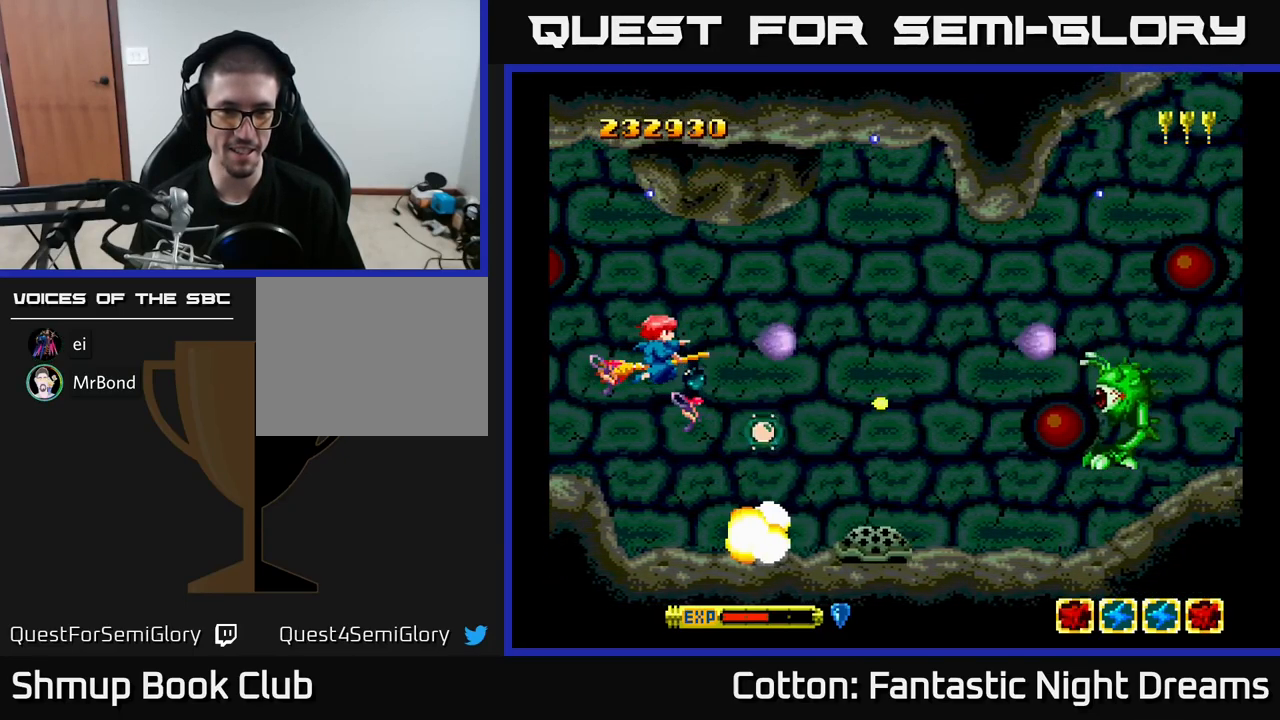
{"buttons": ["B", "Y", "DPAD_UP"], "right_stick": "center", "events": [[300, "DPAD_DOWN", "down"], [300, "DPAD_RIGHT", "down"], [483, "DPAD_DOWN", "up"], [483, "DPAD_RIGHT", "up"], [483, "DPAD_UP", "down"]]}
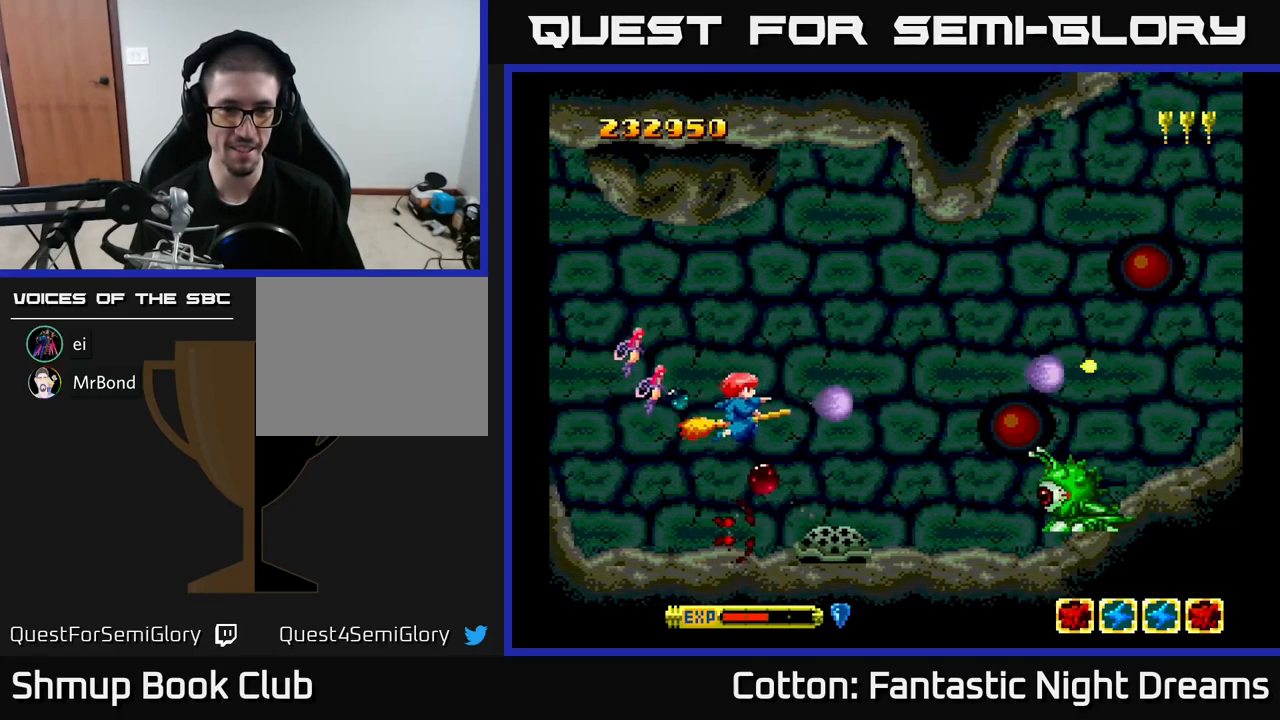
{"buttons": ["B", "Y"], "right_stick": "center", "events": [[17, "DPAD_LEFT", "down"], [83, "DPAD_LEFT", "up"], [200, "DPAD_UP", "up"], [300, "DPAD_LEFT", "down"], [333, "DPAD_DOWN", "down"], [450, "DPAD_DOWN", "up"], [500, "DPAD_LEFT", "up"]]}
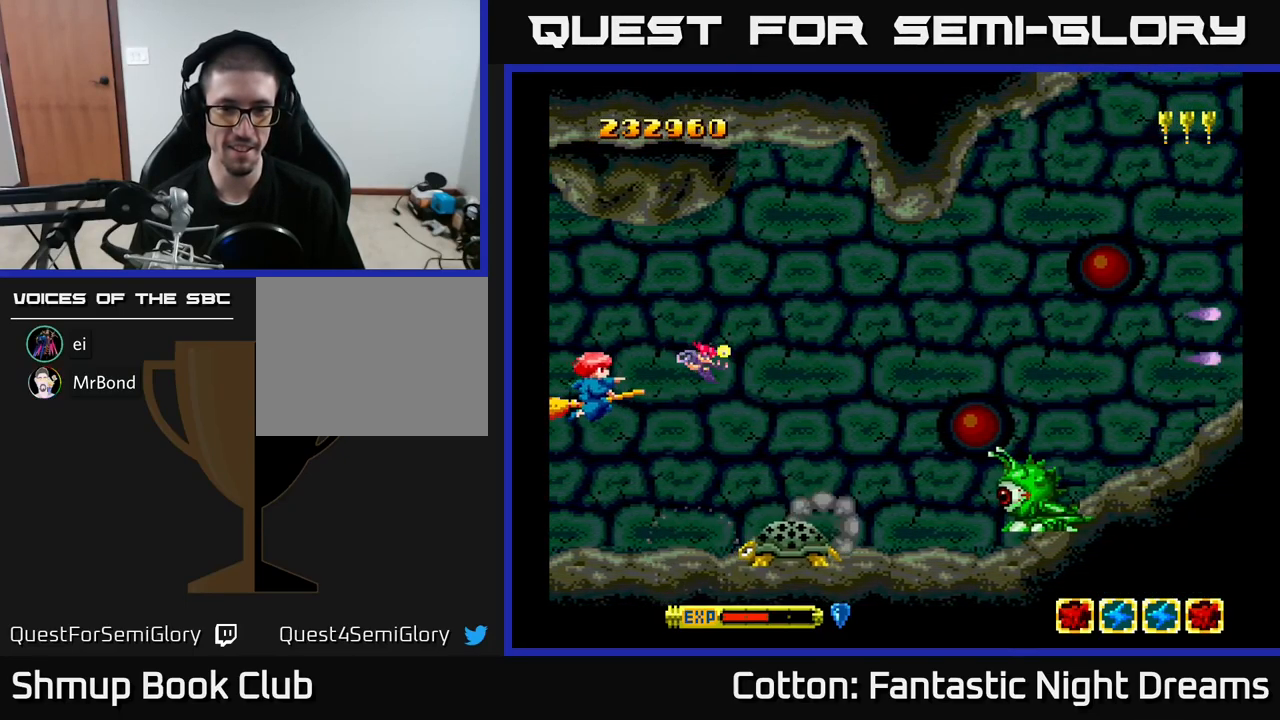
{"buttons": ["B", "Y"], "right_stick": "center", "events": []}
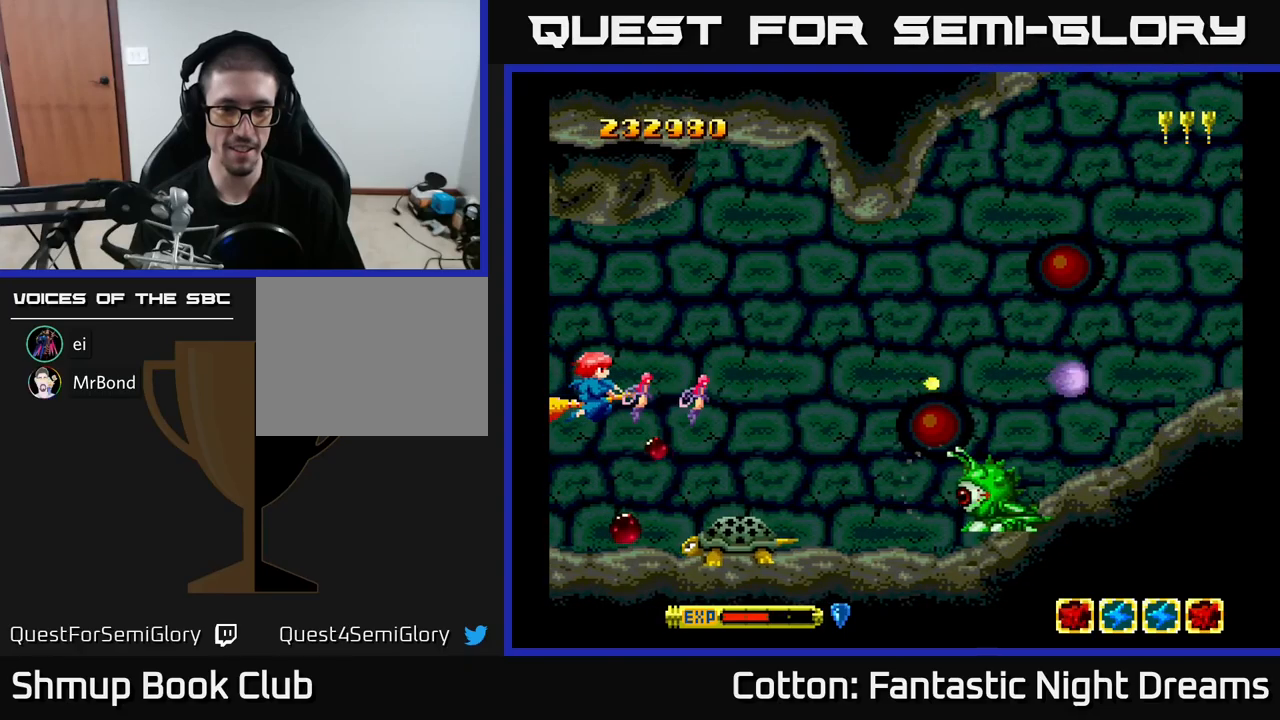
{"buttons": ["B", "Y", "DPAD_UP"], "right_stick": "center", "events": [[484, "DPAD_UP", "down"]]}
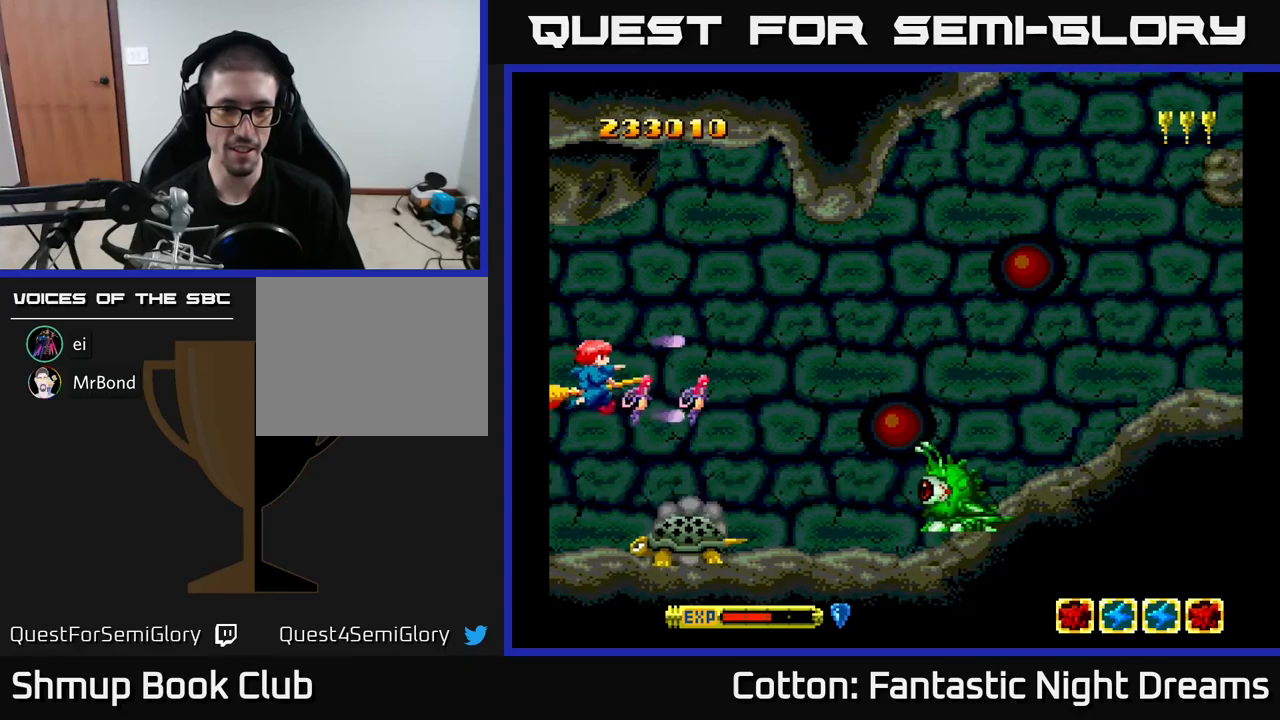
{"buttons": ["B", "Y", "DPAD_RIGHT"], "right_stick": "center", "events": [[200, "DPAD_UP", "up"], [234, "DPAD_RIGHT", "down"], [267, "DPAD_RIGHT", "up"], [467, "DPAD_RIGHT", "down"]]}
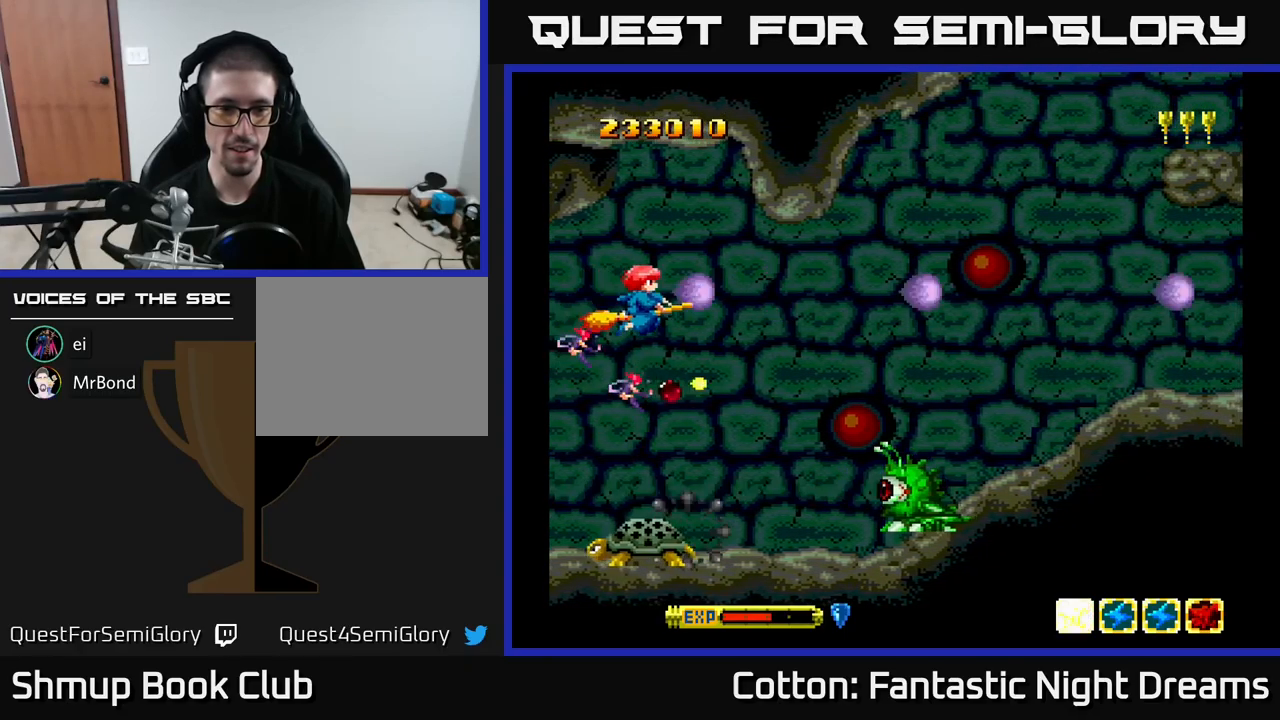
{"buttons": ["B", "Y"], "right_stick": "center", "events": [[34, "DPAD_DOWN", "down"], [134, "DPAD_DOWN", "up"], [284, "DPAD_RIGHT", "up"], [317, "DPAD_UP", "down"], [334, "DPAD_LEFT", "down"], [350, "DPAD_UP", "up"], [384, "DPAD_LEFT", "up"]]}
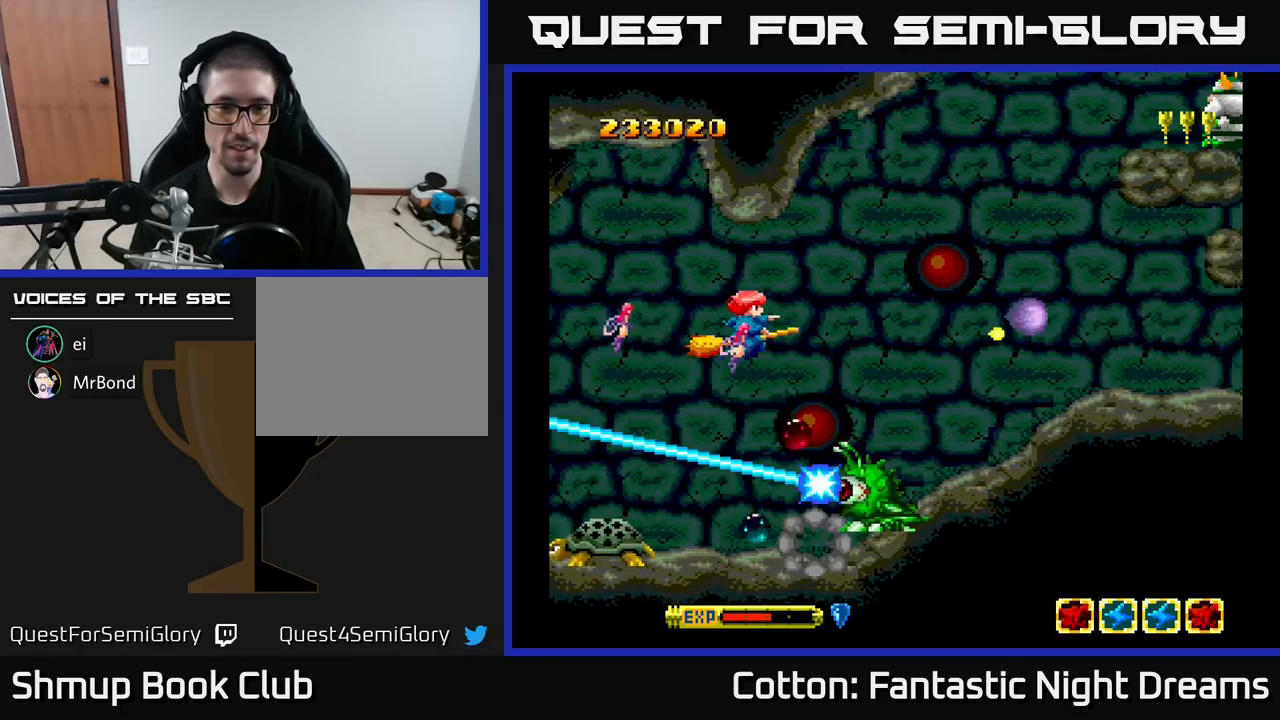
{"buttons": ["B", "Y"], "right_stick": "center", "events": [[250, "DPAD_LEFT", "down"], [284, "DPAD_UP", "down"], [300, "DPAD_LEFT", "up"], [334, "DPAD_UP", "up"]]}
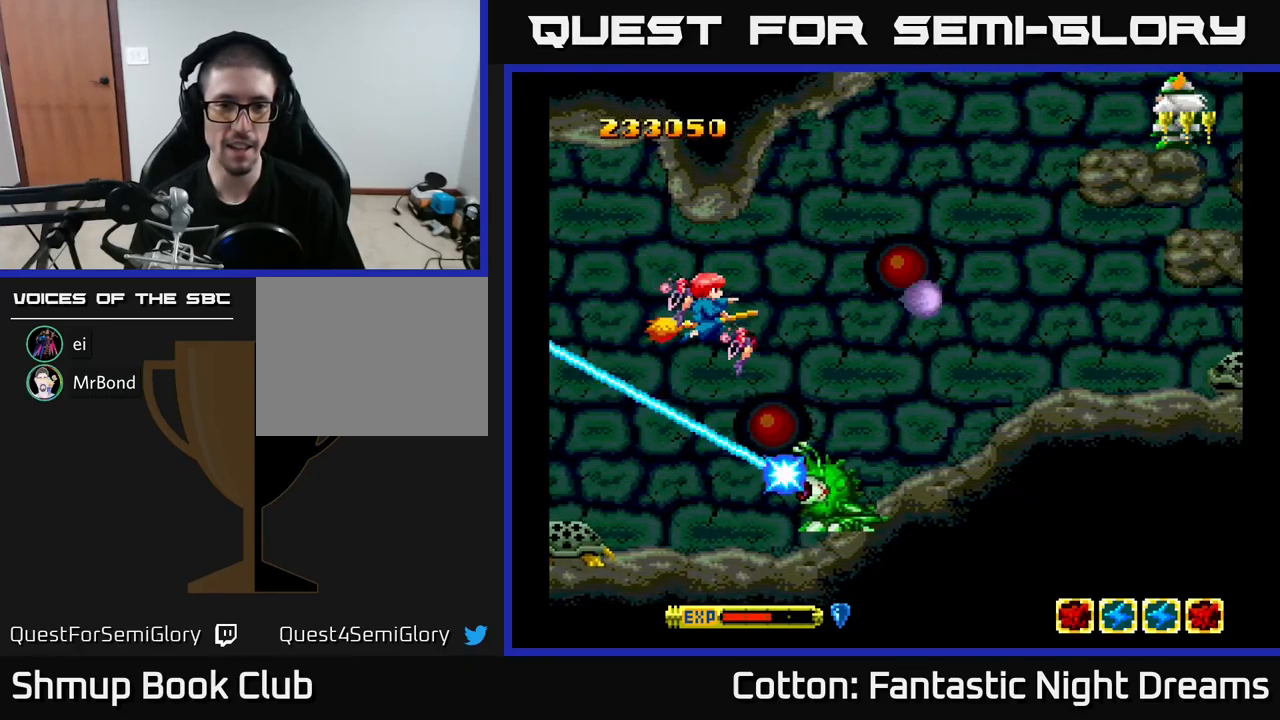
{"buttons": ["B", "Y"], "right_stick": "center", "events": [[217, "DPAD_UP", "down"], [317, "DPAD_UP", "up"]]}
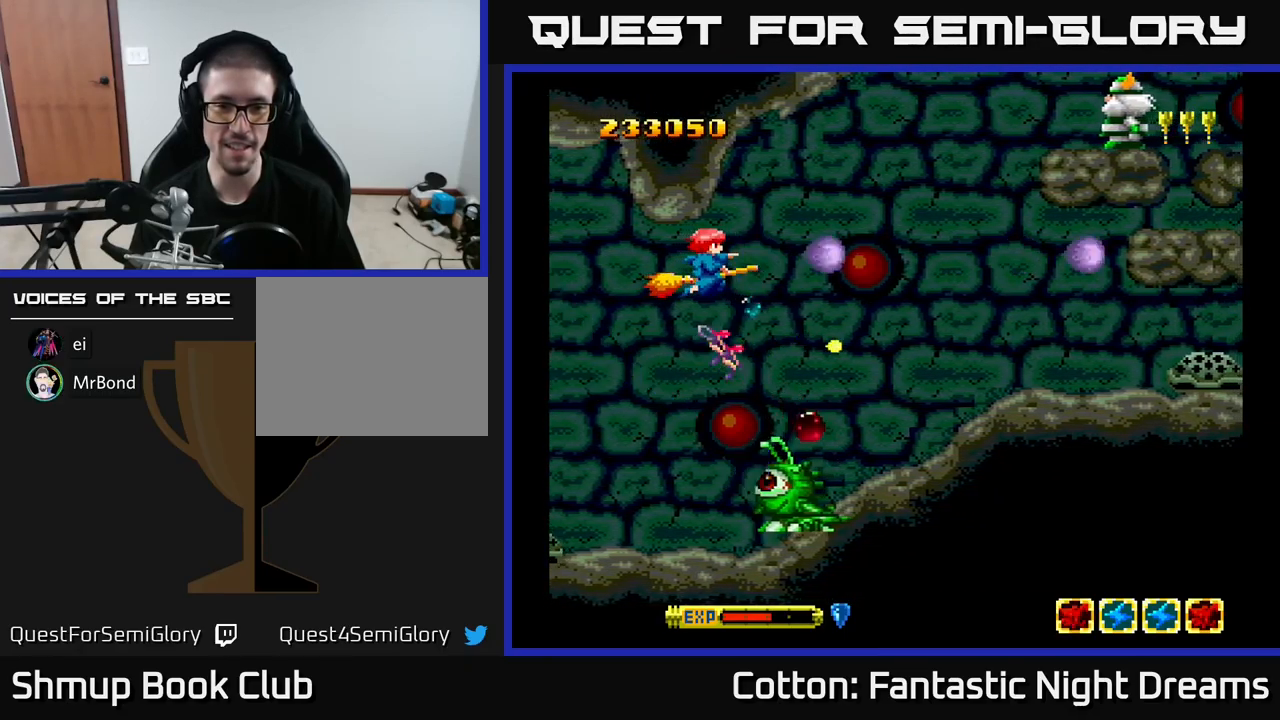
{"buttons": ["B", "Y"], "right_stick": "center", "events": [[67, "DPAD_RIGHT", "down"], [200, "DPAD_RIGHT", "up"], [284, "DPAD_RIGHT", "down"], [384, "DPAD_DOWN", "down"], [484, "DPAD_RIGHT", "up"], [500, "DPAD_DOWN", "up"]]}
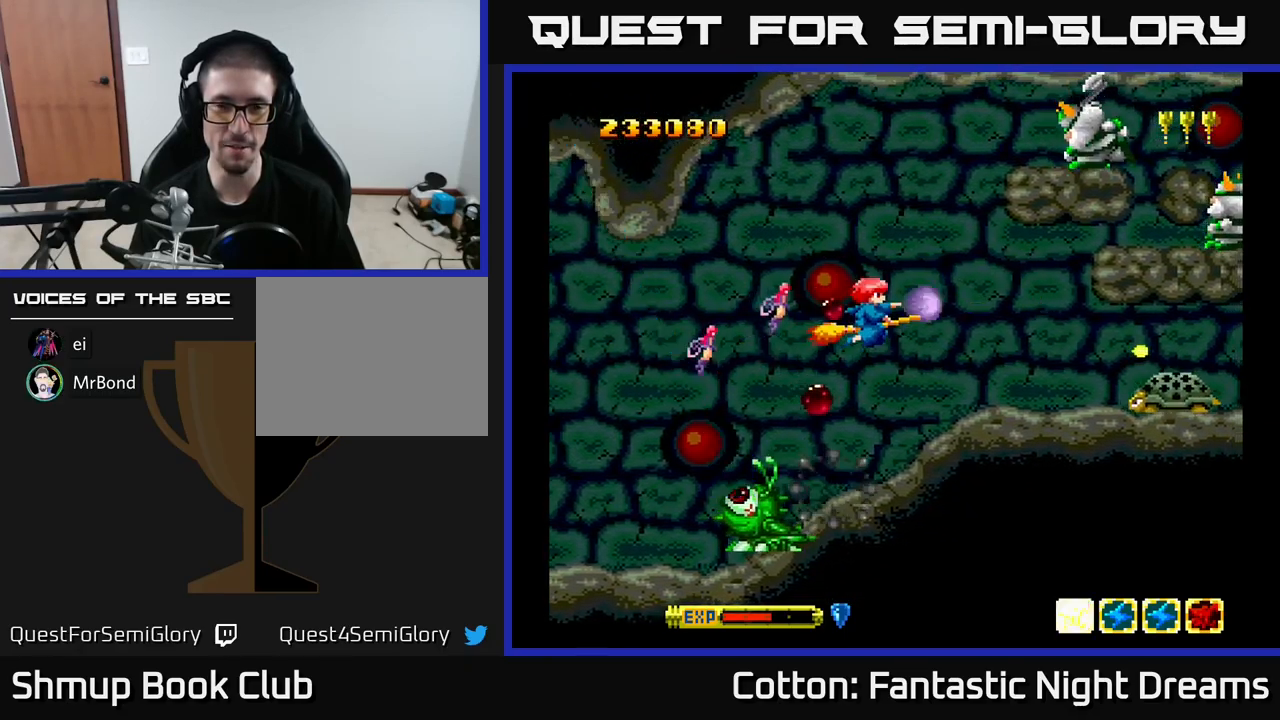
{"buttons": ["B", "Y", "DPAD_UP"], "right_stick": "center", "events": [[200, "DPAD_UP", "down"]]}
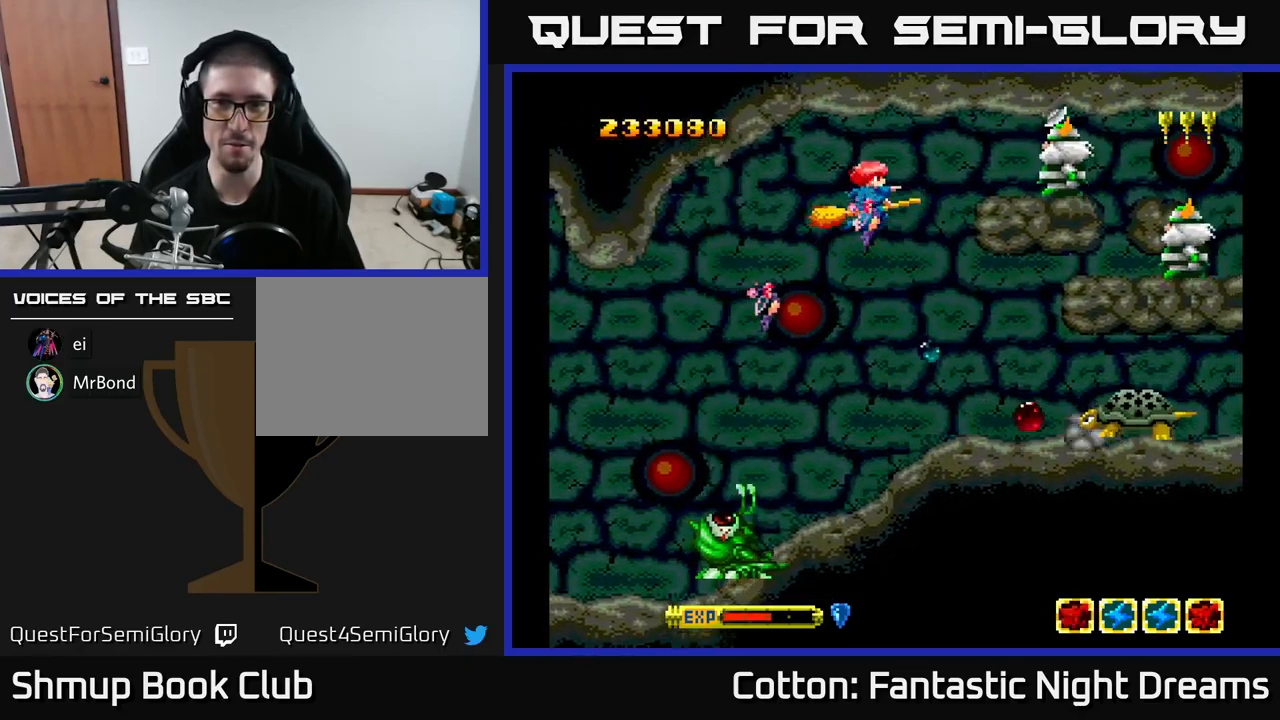
{"buttons": ["B", "Y", "DPAD_DOWN"], "right_stick": "center", "events": [[117, "DPAD_UP", "up"], [334, "DPAD_DOWN", "down"]]}
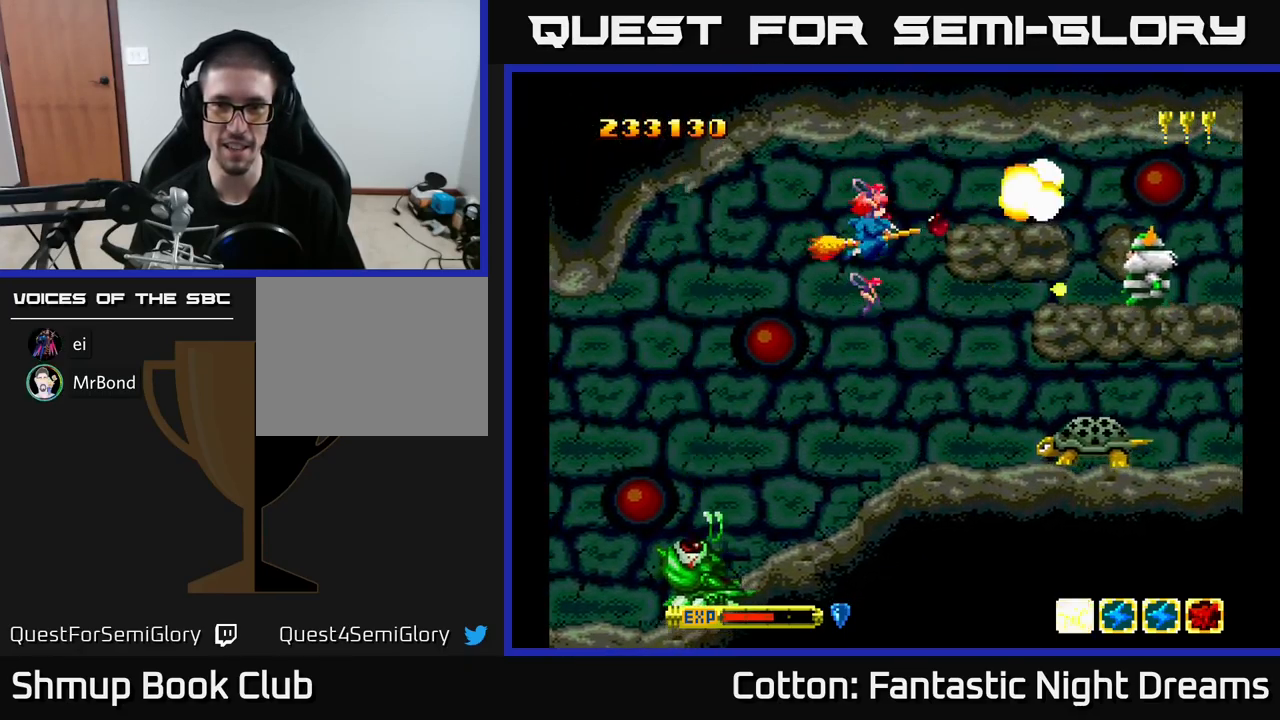
{"buttons": ["B", "Y", "DPAD_LEFT"], "right_stick": "center", "events": [[150, "DPAD_RIGHT", "down"], [217, "DPAD_RIGHT", "up"], [250, "DPAD_DOWN", "up"], [484, "DPAD_LEFT", "down"]]}
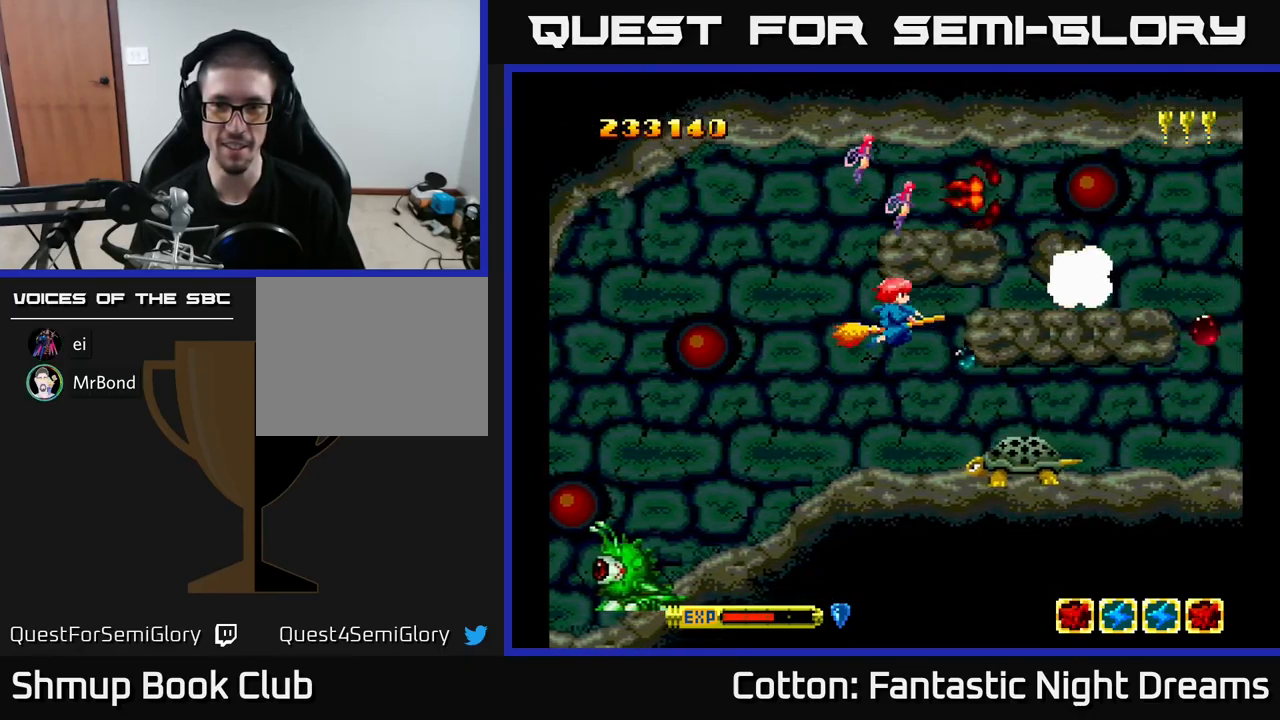
{"buttons": ["B", "Y"], "right_stick": "center", "events": [[84, "DPAD_DOWN", "down"], [100, "DPAD_LEFT", "up"], [267, "DPAD_LEFT", "down"], [284, "DPAD_DOWN", "up"], [434, "DPAD_LEFT", "up"]]}
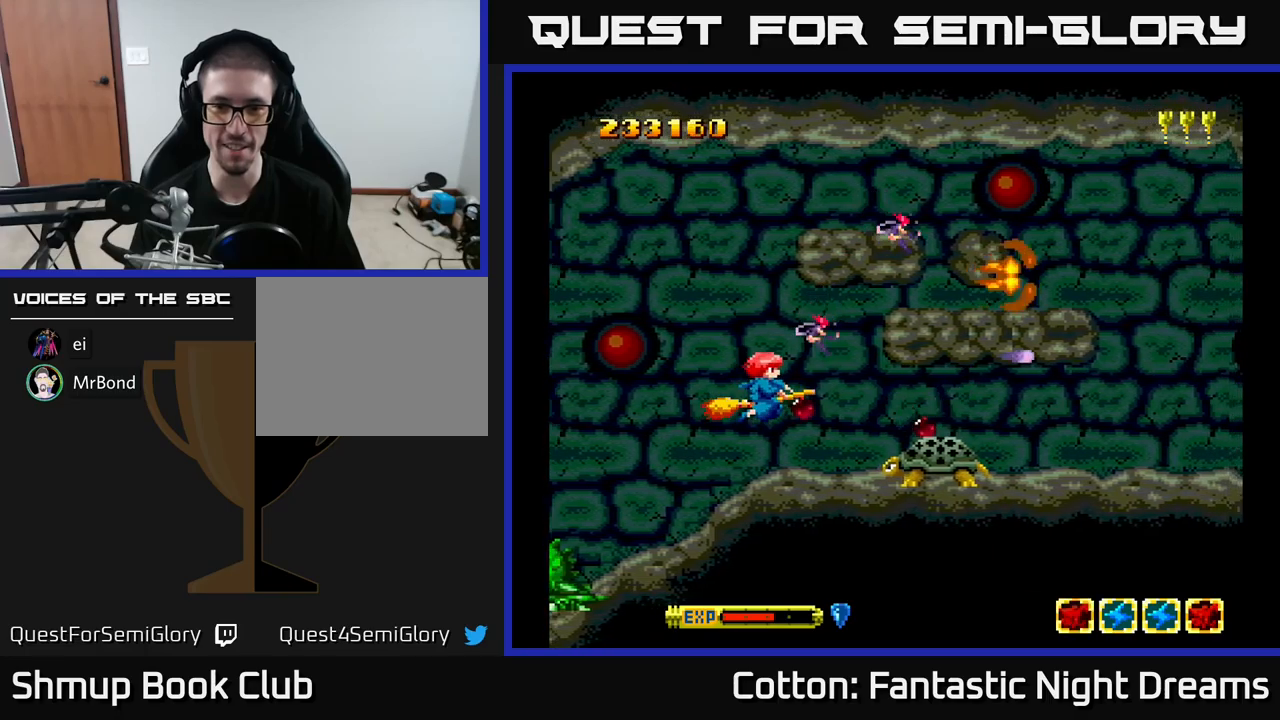
{"buttons": ["B", "Y", "DPAD_LEFT"], "right_stick": "center", "events": [[117, "DPAD_LEFT", "down"], [233, "DPAD_LEFT", "up"], [483, "DPAD_LEFT", "down"]]}
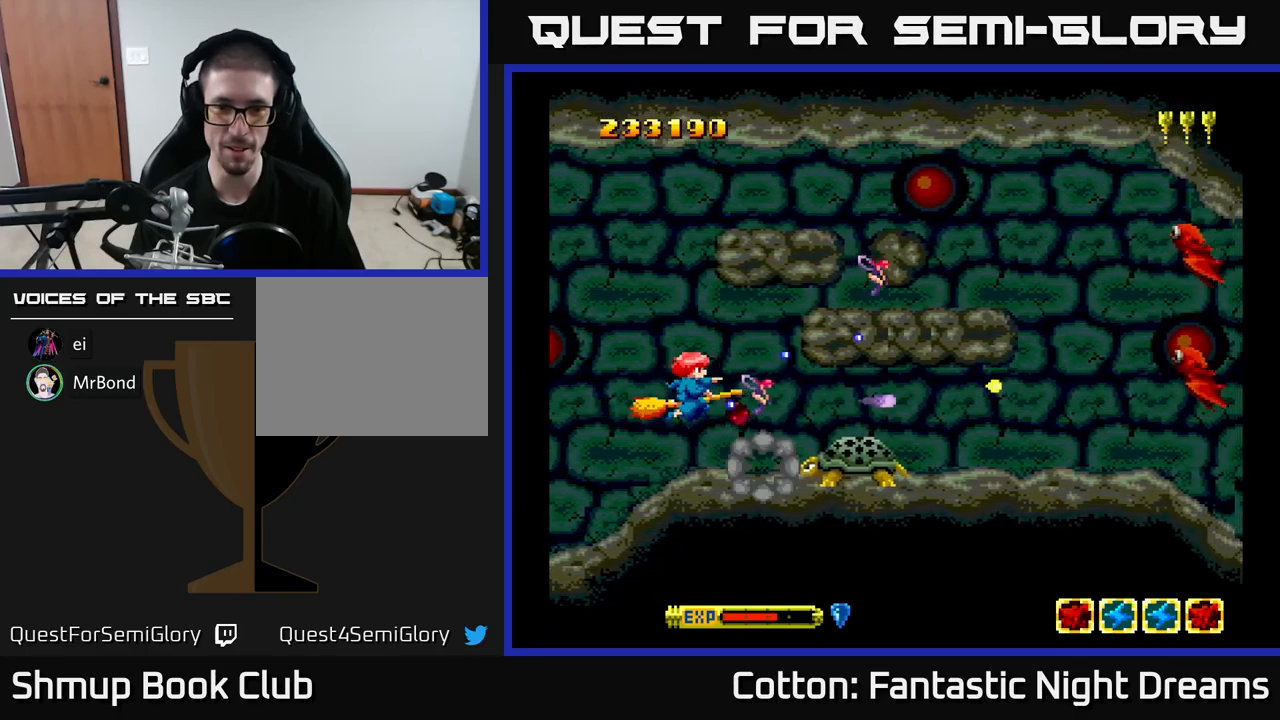
{"buttons": ["B", "Y"], "right_stick": "center", "events": [[183, "DPAD_LEFT", "up"], [233, "DPAD_DOWN", "down"], [267, "DPAD_LEFT", "down"], [450, "DPAD_LEFT", "up"], [483, "DPAD_DOWN", "up"]]}
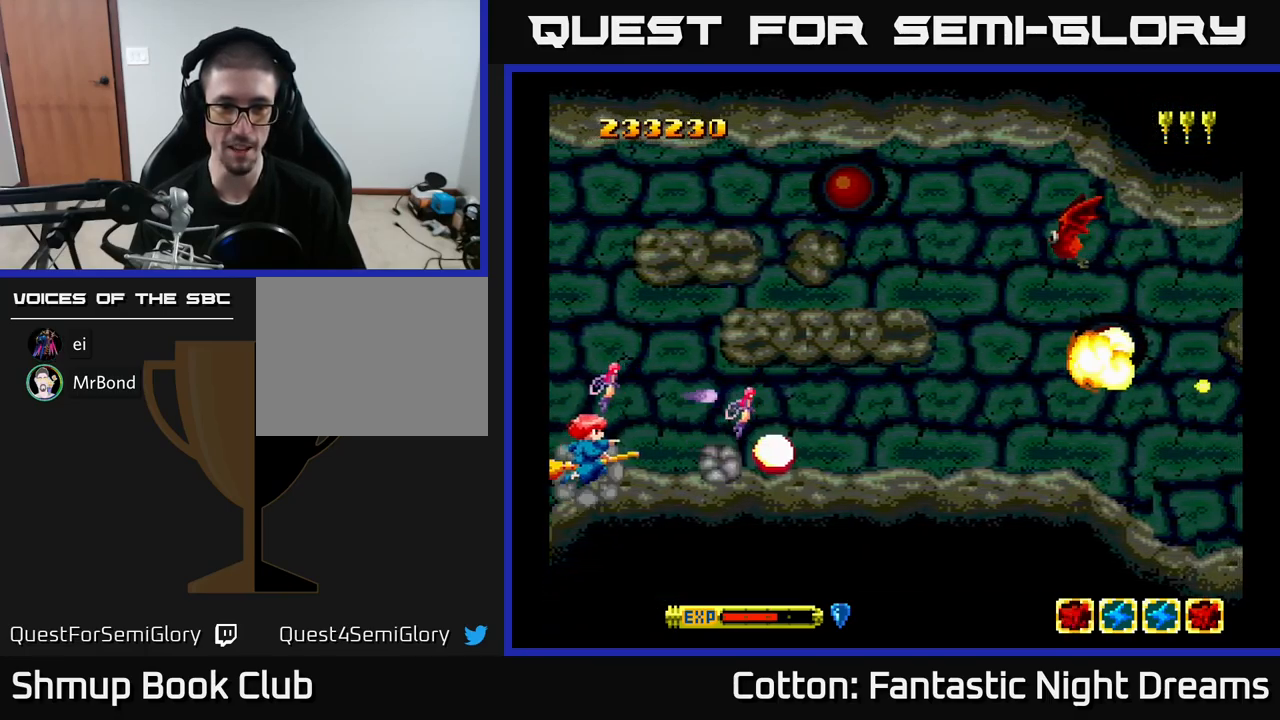
{"buttons": ["B", "Y", "DPAD_RIGHT"], "right_stick": "center", "events": [[167, "DPAD_UP", "down"], [250, "DPAD_UP", "up"], [383, "DPAD_RIGHT", "down"]]}
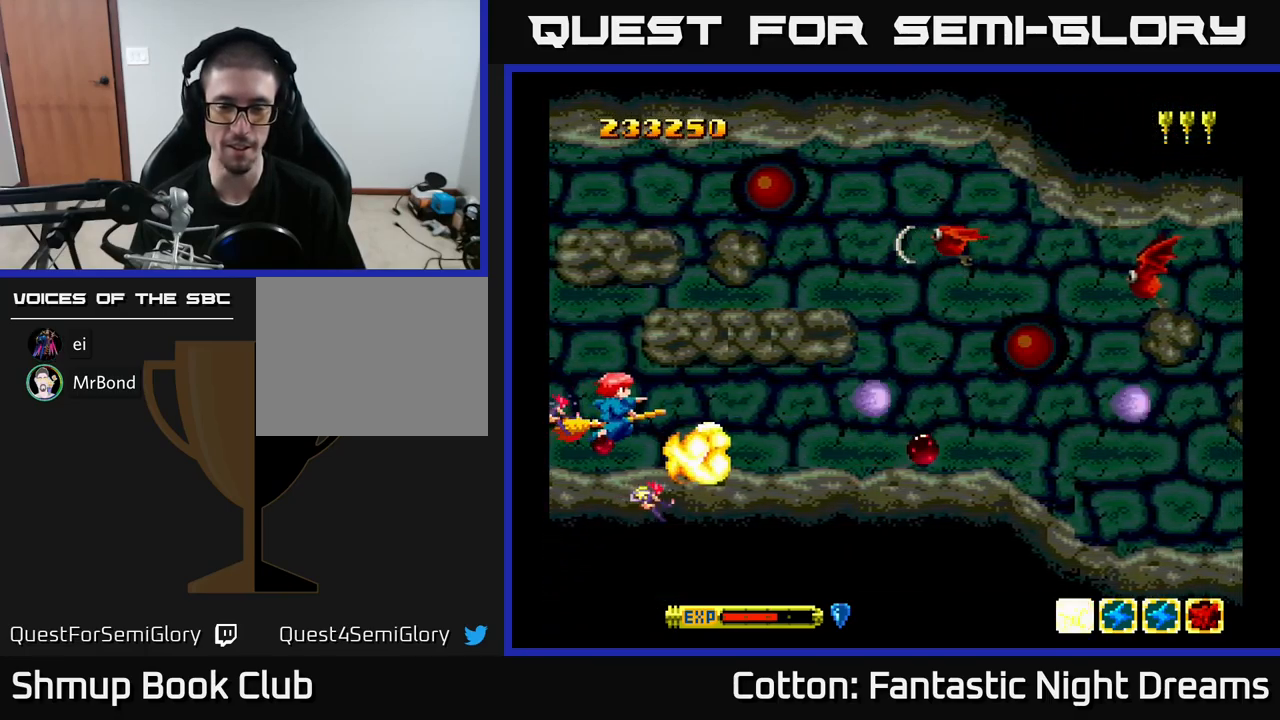
{"buttons": ["B", "Y"], "right_stick": "center", "events": [[467, "DPAD_UP", "down"], [500, "DPAD_RIGHT", "up"], [500, "DPAD_UP", "up"]]}
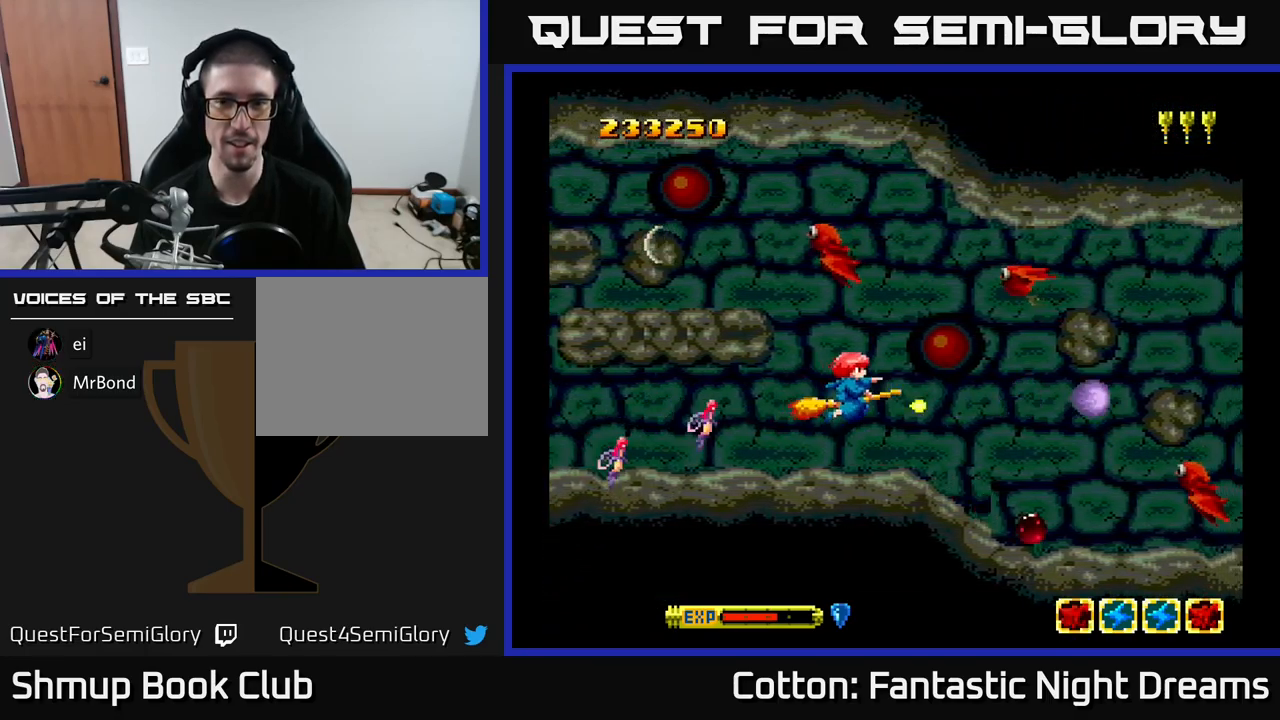
{"buttons": ["B", "Y", "DPAD_DOWN", "DPAD_LEFT"], "right_stick": "center", "events": [[167, "DPAD_UP", "down"], [333, "DPAD_UP", "up"], [433, "DPAD_LEFT", "down"], [500, "DPAD_DOWN", "down"]]}
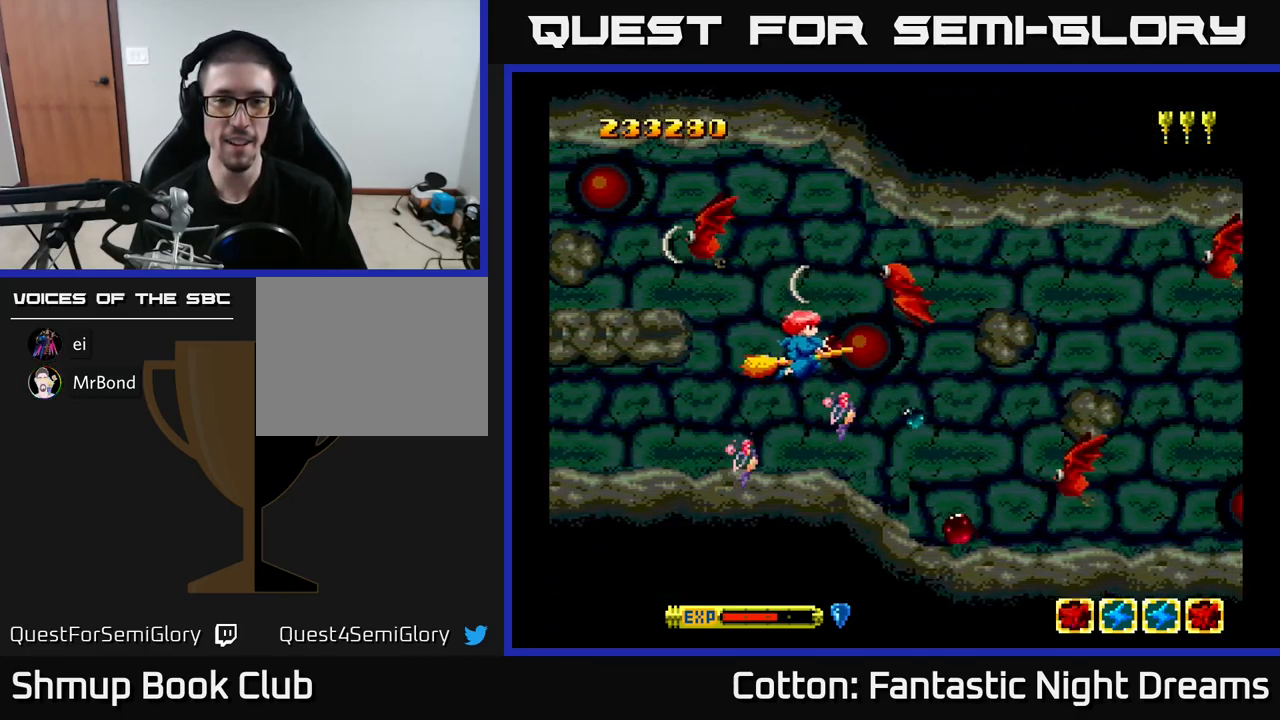
{"buttons": ["B", "Y", "DPAD_DOWN", "DPAD_RIGHT"], "right_stick": "center", "events": [[200, "DPAD_LEFT", "up"], [233, "DPAD_DOWN", "up"], [300, "DPAD_UP", "down"], [317, "DPAD_UP", "up"], [367, "DPAD_DOWN", "down"], [467, "DPAD_RIGHT", "down"]]}
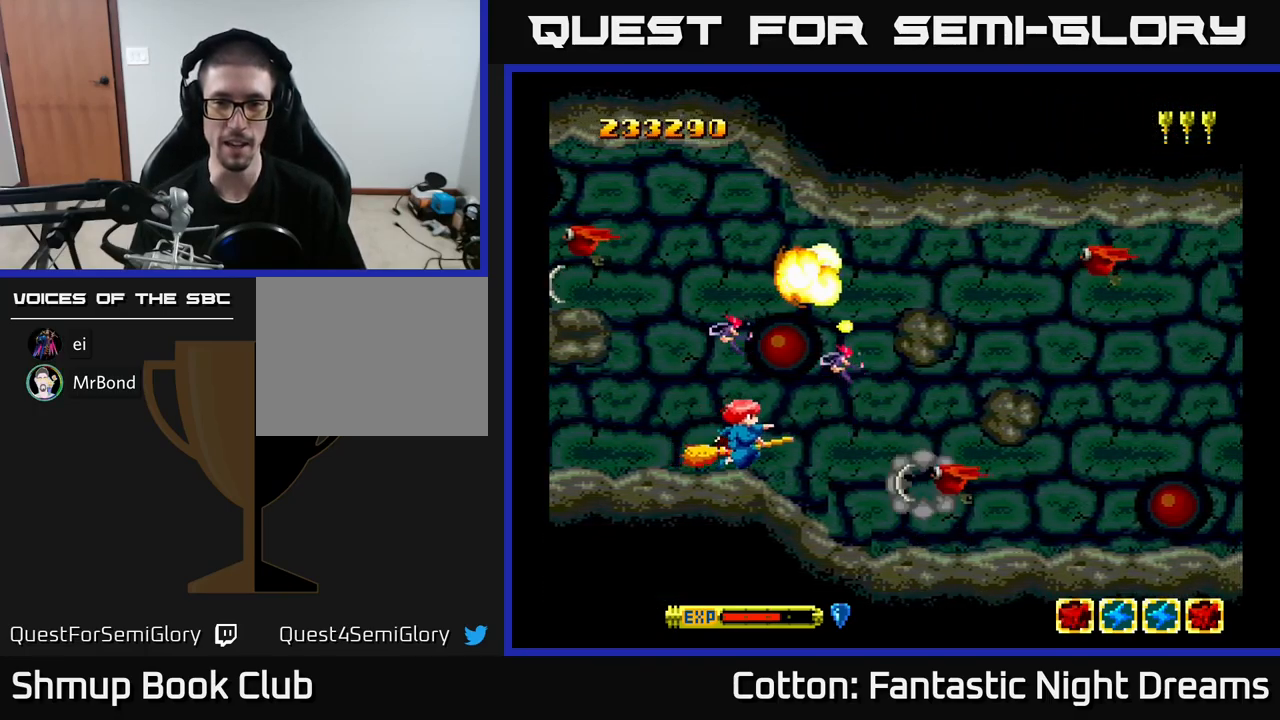
{"buttons": ["B", "Y", "DPAD_UP"], "right_stick": "center", "events": [[17, "DPAD_DOWN", "up"], [17, "DPAD_RIGHT", "up"], [67, "DPAD_UP", "down"], [133, "DPAD_LEFT", "down"], [200, "DPAD_LEFT", "up"], [383, "DPAD_RIGHT", "down"], [483, "DPAD_RIGHT", "up"]]}
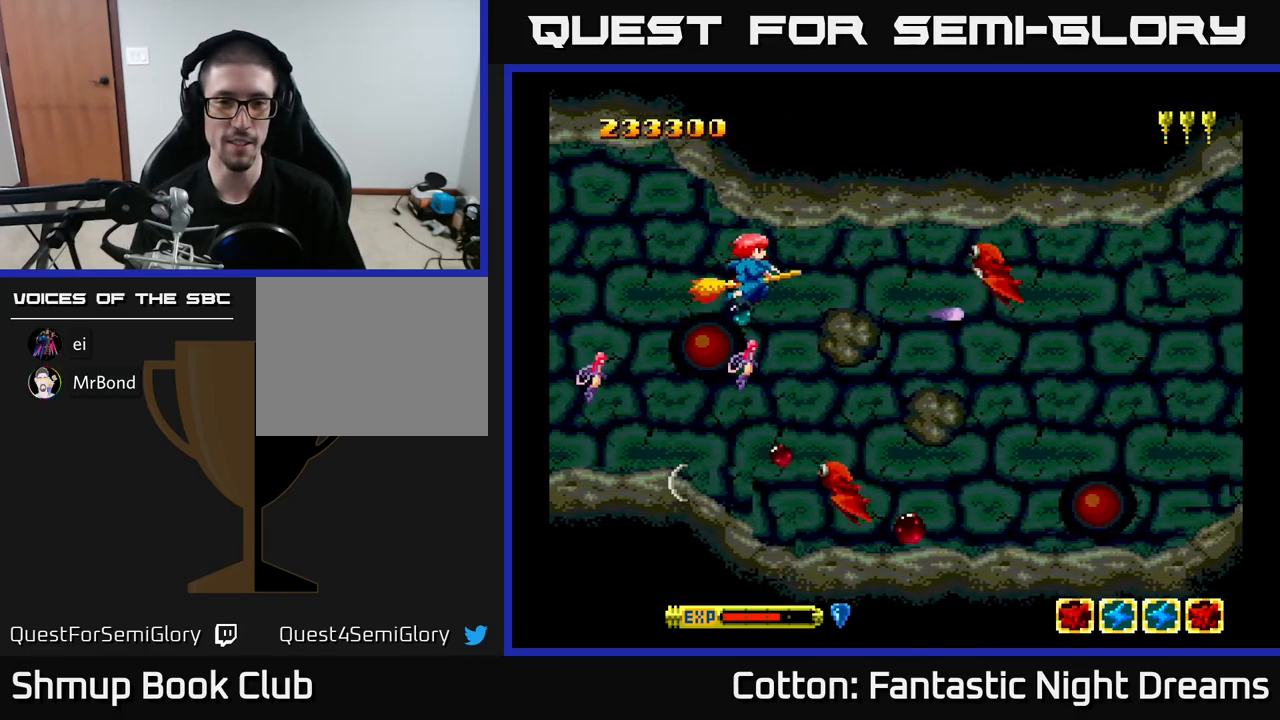
{"buttons": ["B", "Y", "DPAD_DOWN"], "right_stick": "center", "events": [[100, "DPAD_LEFT", "down"], [117, "DPAD_UP", "up"], [167, "DPAD_DOWN", "down"], [217, "DPAD_LEFT", "up"], [333, "DPAD_DOWN", "up"], [333, "DPAD_LEFT", "down"], [467, "DPAD_DOWN", "down"], [500, "DPAD_LEFT", "up"]]}
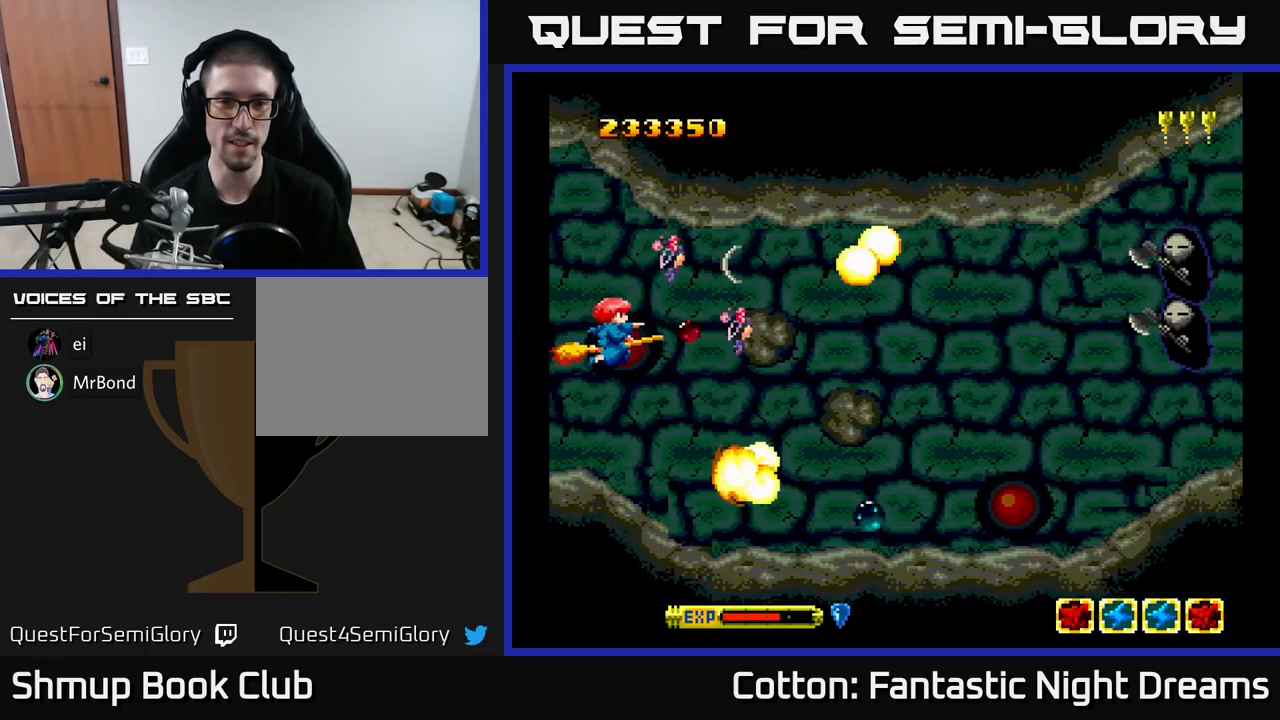
{"buttons": ["B", "Y", "DPAD_DOWN"], "right_stick": "center", "events": [[33, "DPAD_DOWN", "up"], [100, "DPAD_DOWN", "down"], [217, "DPAD_RIGHT", "down"], [300, "DPAD_DOWN", "up"], [383, "DPAD_DOWN", "down"], [467, "DPAD_RIGHT", "up"]]}
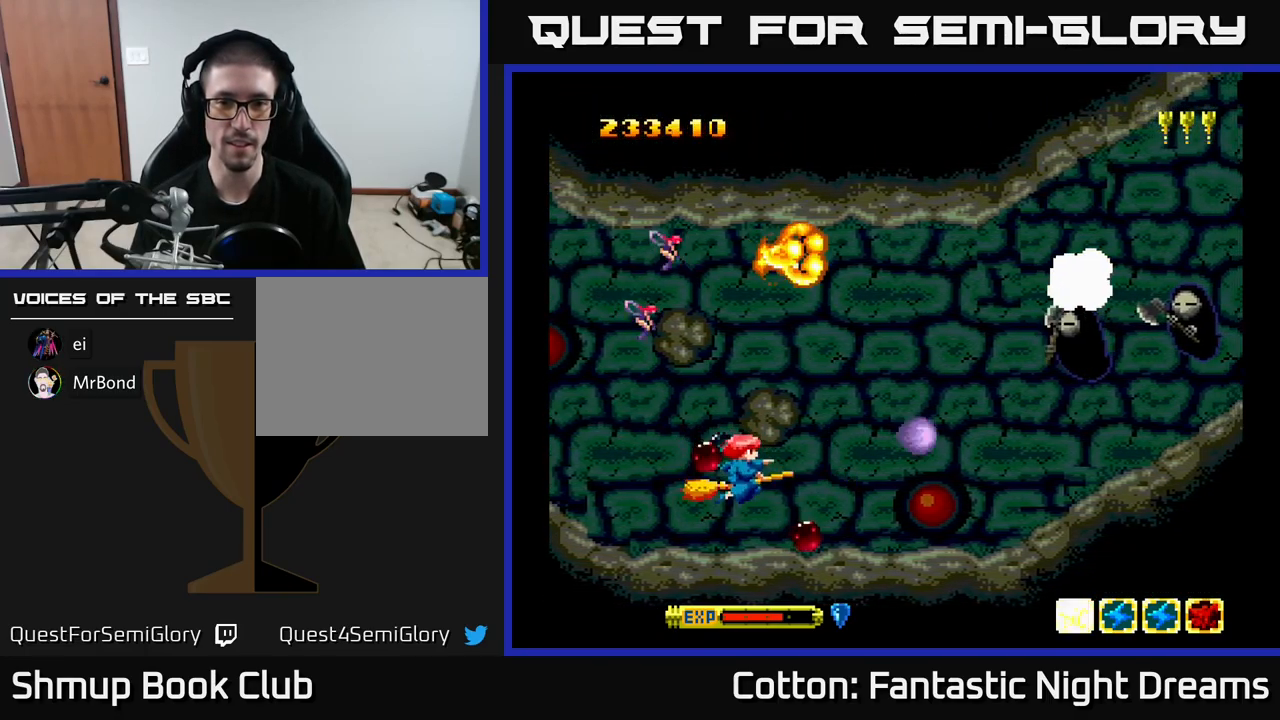
{"buttons": ["B", "Y", "DPAD_UP"], "right_stick": "center", "events": [[17, "DPAD_RIGHT", "down"], [67, "DPAD_DOWN", "up"], [133, "DPAD_UP", "down"], [217, "DPAD_RIGHT", "up"]]}
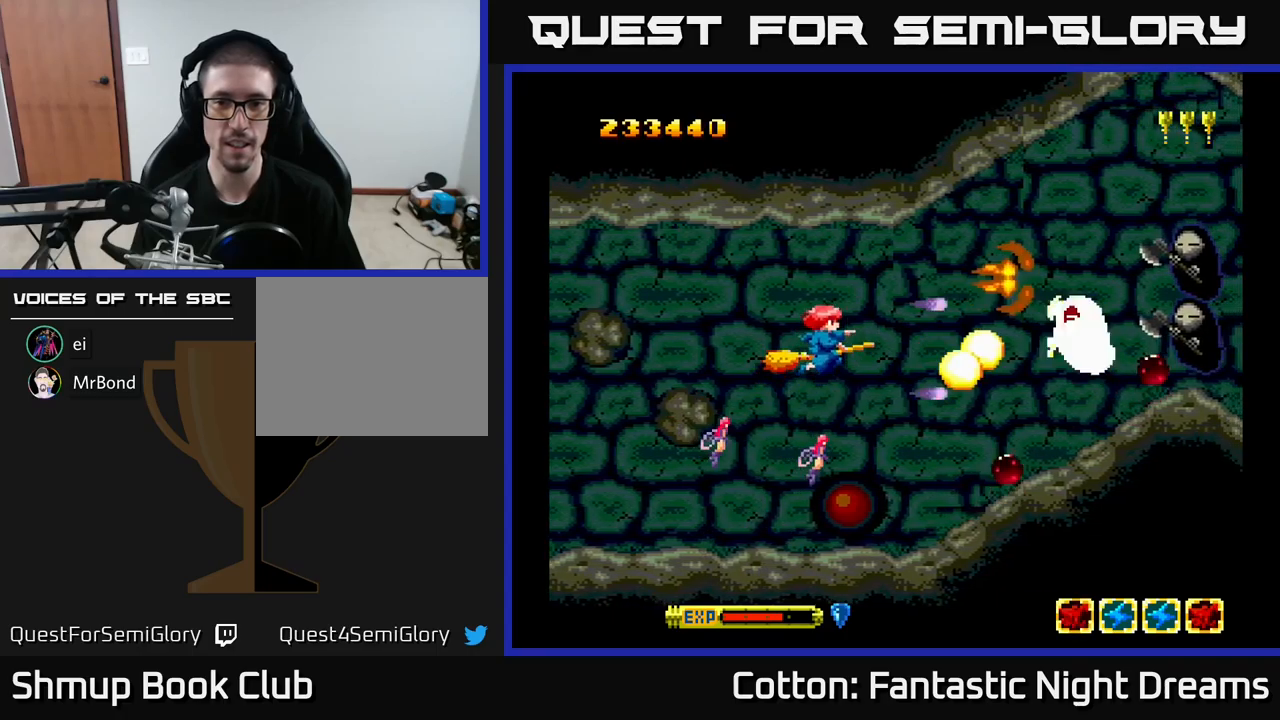
{"buttons": ["B", "Y"], "right_stick": "center", "events": [[17, "DPAD_LEFT", "down"], [117, "DPAD_LEFT", "up"], [167, "DPAD_UP", "up"], [183, "DPAD_RIGHT", "down"], [233, "DPAD_RIGHT", "up"], [250, "DPAD_UP", "down"], [350, "DPAD_UP", "up"], [400, "DPAD_RIGHT", "down"], [450, "DPAD_RIGHT", "up"]]}
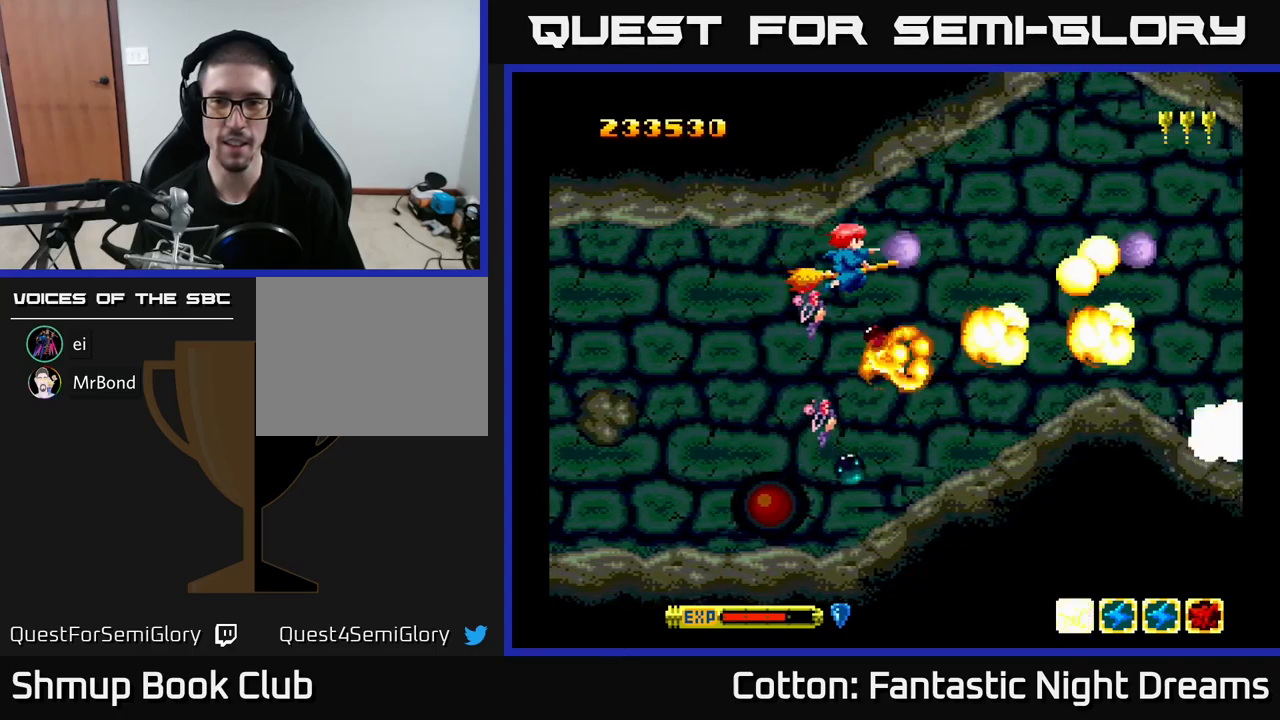
{"buttons": ["B", "Y", "DPAD_UP"], "right_stick": "center", "events": [[167, "DPAD_DOWN", "down"], [250, "DPAD_RIGHT", "down"], [317, "DPAD_DOWN", "up"], [467, "DPAD_RIGHT", "up"], [467, "DPAD_UP", "down"]]}
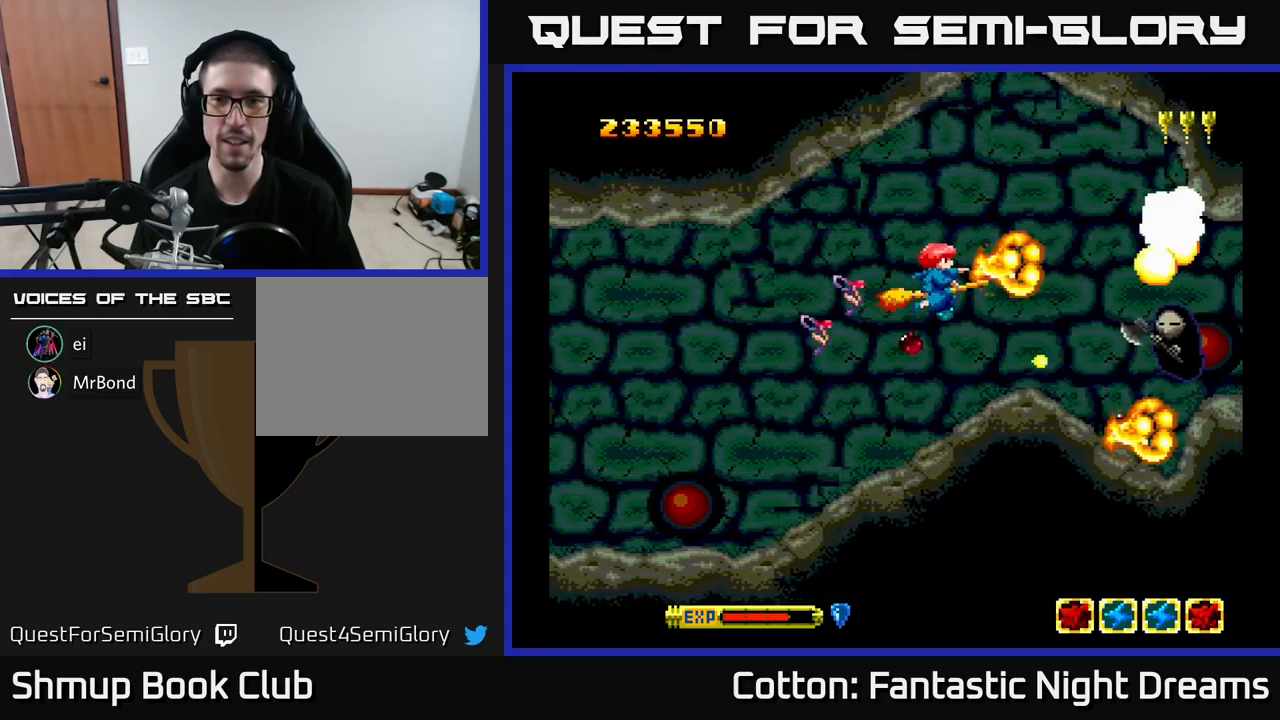
{"buttons": ["B", "Y", "DPAD_DOWN"], "right_stick": "center", "events": [[133, "DPAD_RIGHT", "down"], [150, "DPAD_UP", "up"], [167, "DPAD_RIGHT", "up"], [217, "DPAD_DOWN", "down"]]}